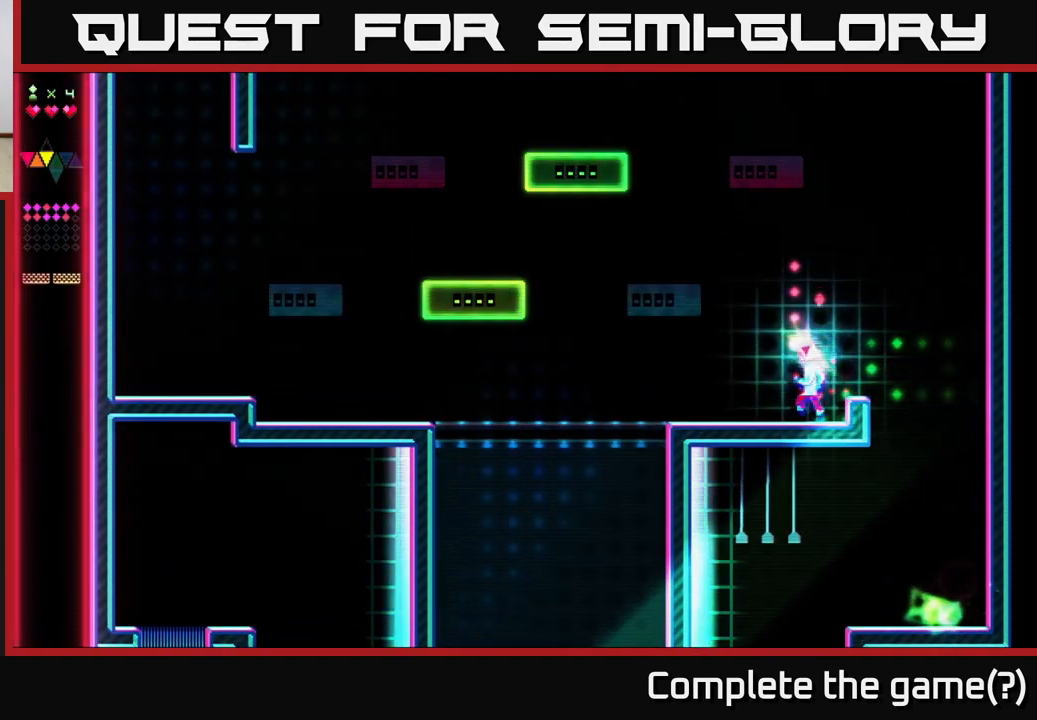
Gameplay with a controller (Xbox layout); each line is a JSON object with the inputs held at the frame after it. "events" lists button and stick changes between this image and that frame as [ms after this image, input, new state], when the widget could be followed in between. Not read: left_stick.
{"buttons": ["X", "DPAD_LEFT"], "right_stick": "center", "events": [[50, "A", "down"], [317, "X", "down"], [333, "A", "up"], [433, "DPAD_LEFT", "down"]]}
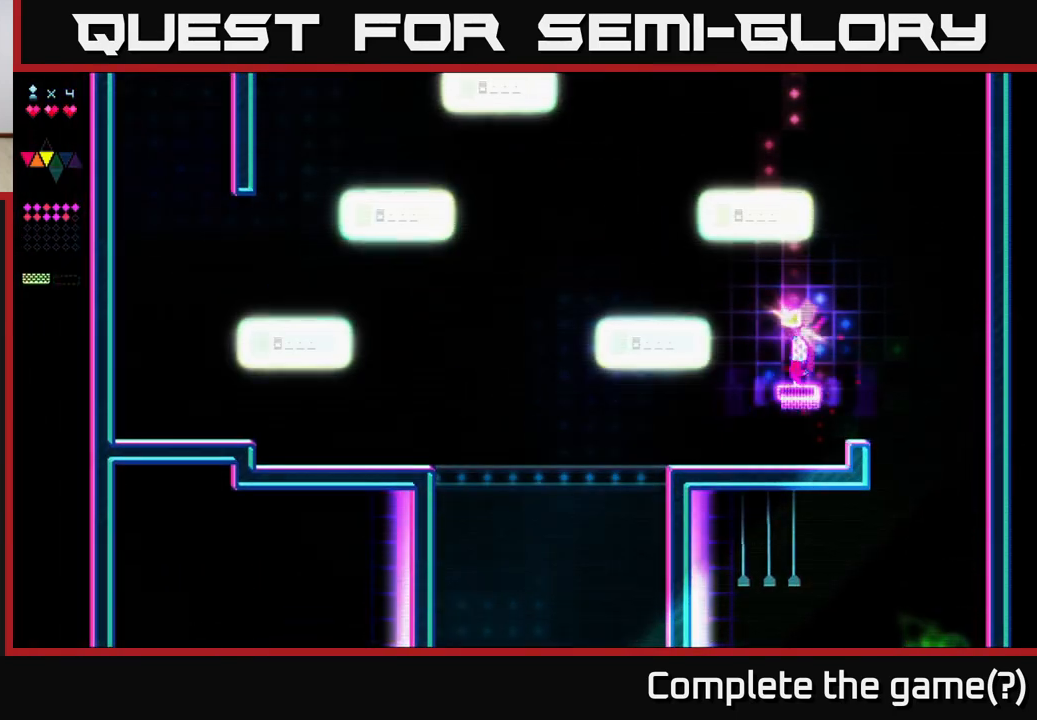
{"buttons": ["DPAD_LEFT"], "right_stick": "center", "events": [[67, "X", "up"], [150, "A", "down"], [350, "A", "up"]]}
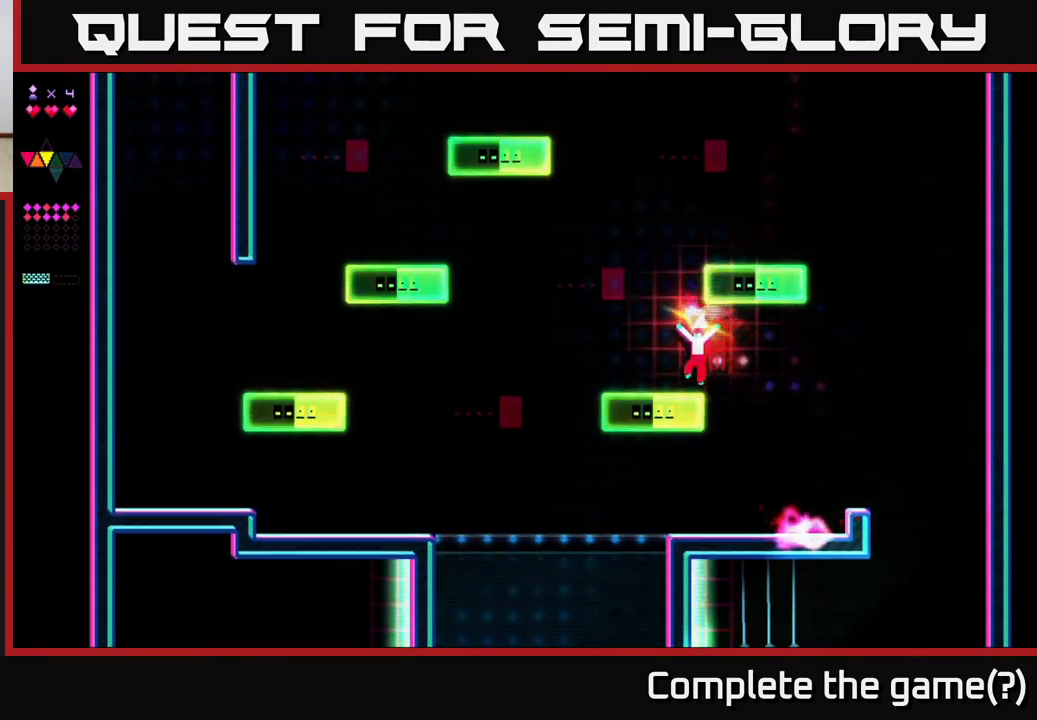
{"buttons": ["X"], "right_stick": "center", "events": [[117, "DPAD_LEFT", "up"], [167, "A", "down"], [250, "DPAD_RIGHT", "down"], [283, "DPAD_RIGHT", "up"], [417, "X", "down"], [433, "A", "up"]]}
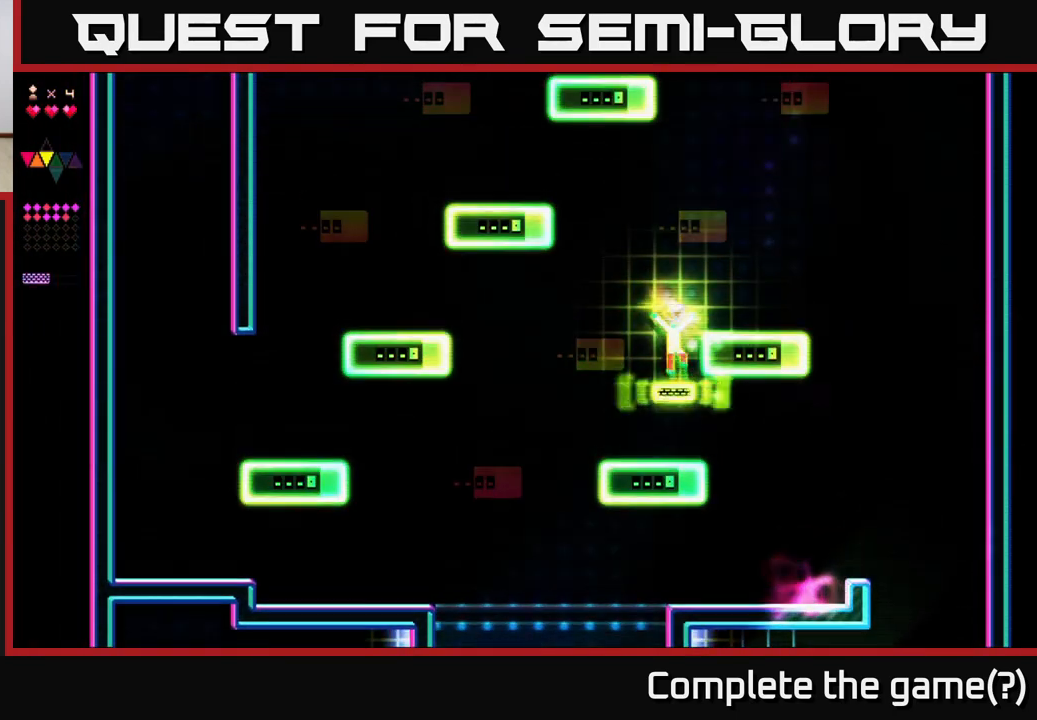
{"buttons": ["DPAD_RIGHT"], "right_stick": "center", "events": [[117, "X", "up"], [233, "A", "down"], [283, "DPAD_RIGHT", "down"], [467, "A", "up"]]}
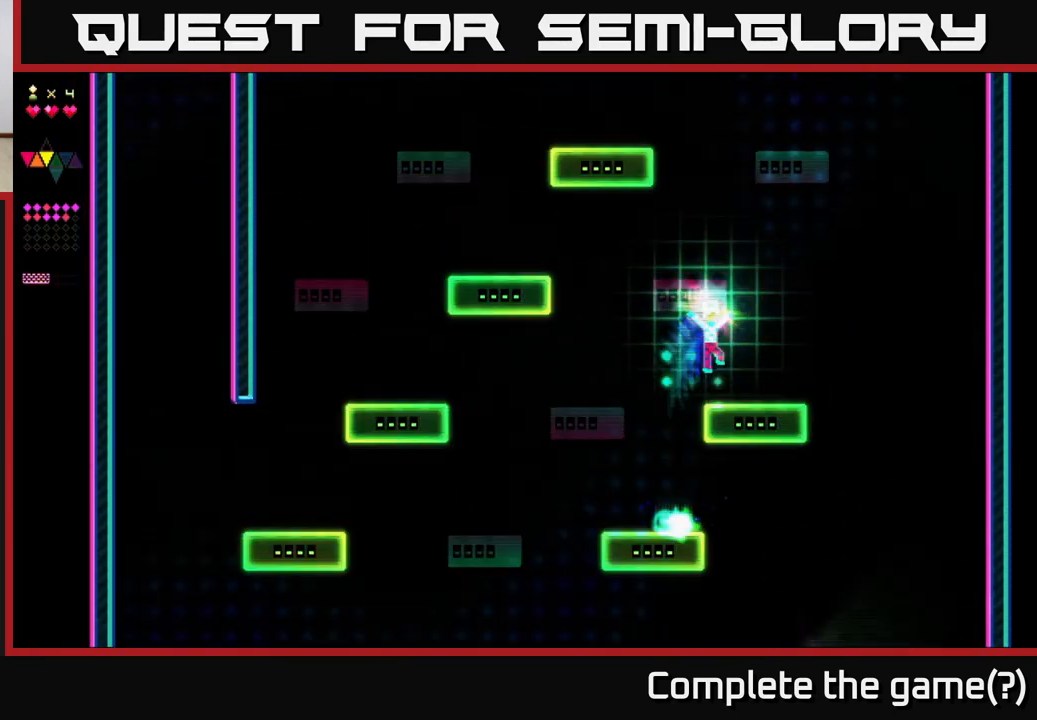
{"buttons": ["A", "DPAD_RIGHT"], "right_stick": "center", "events": [[383, "A", "down"]]}
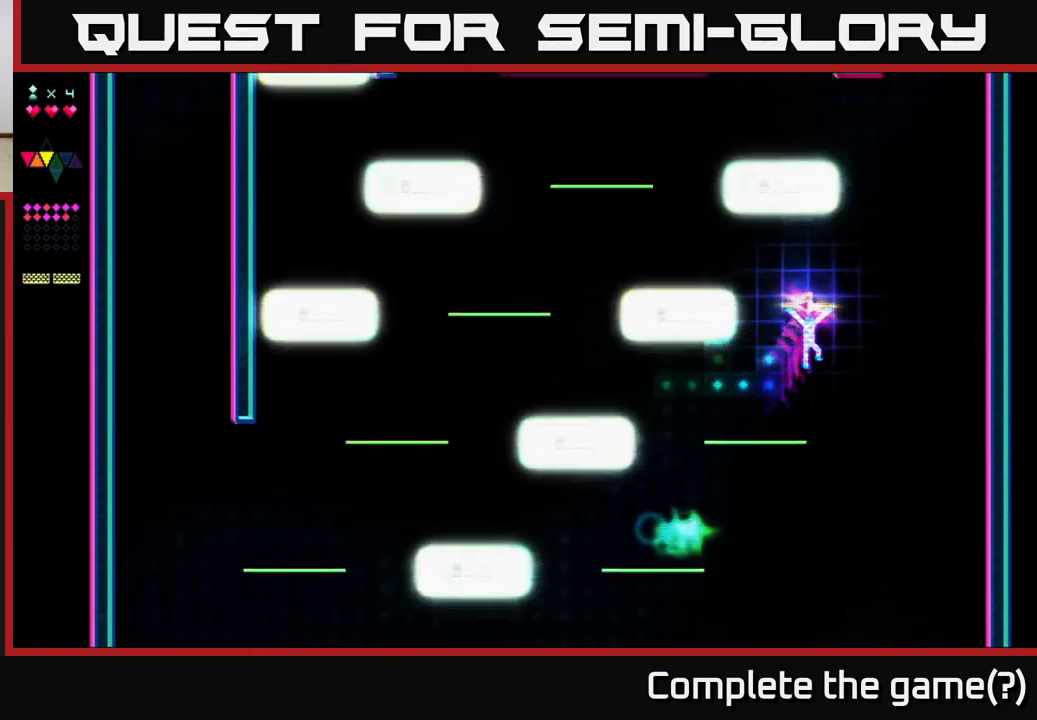
{"buttons": ["X", "DPAD_RIGHT"], "right_stick": "center", "events": [[233, "X", "down"], [250, "A", "up"]]}
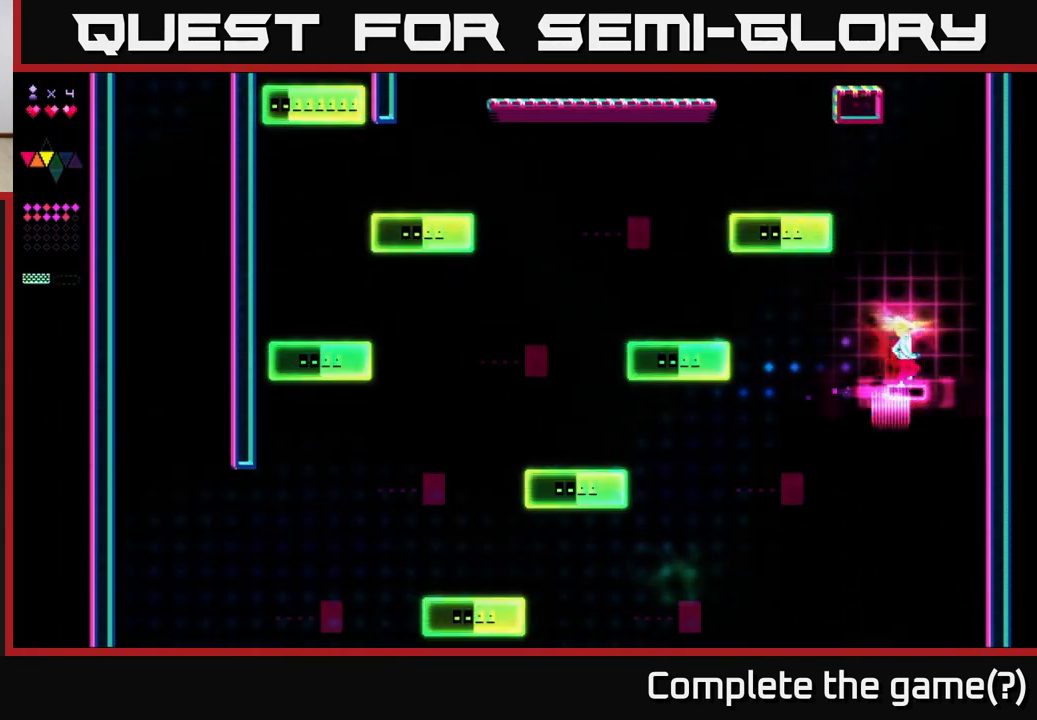
{"buttons": ["X"], "right_stick": "center", "events": [[100, "DPAD_RIGHT", "up"], [133, "A", "down"], [150, "X", "up"], [167, "DPAD_LEFT", "down"], [283, "DPAD_LEFT", "up"], [433, "X", "down"], [467, "A", "up"]]}
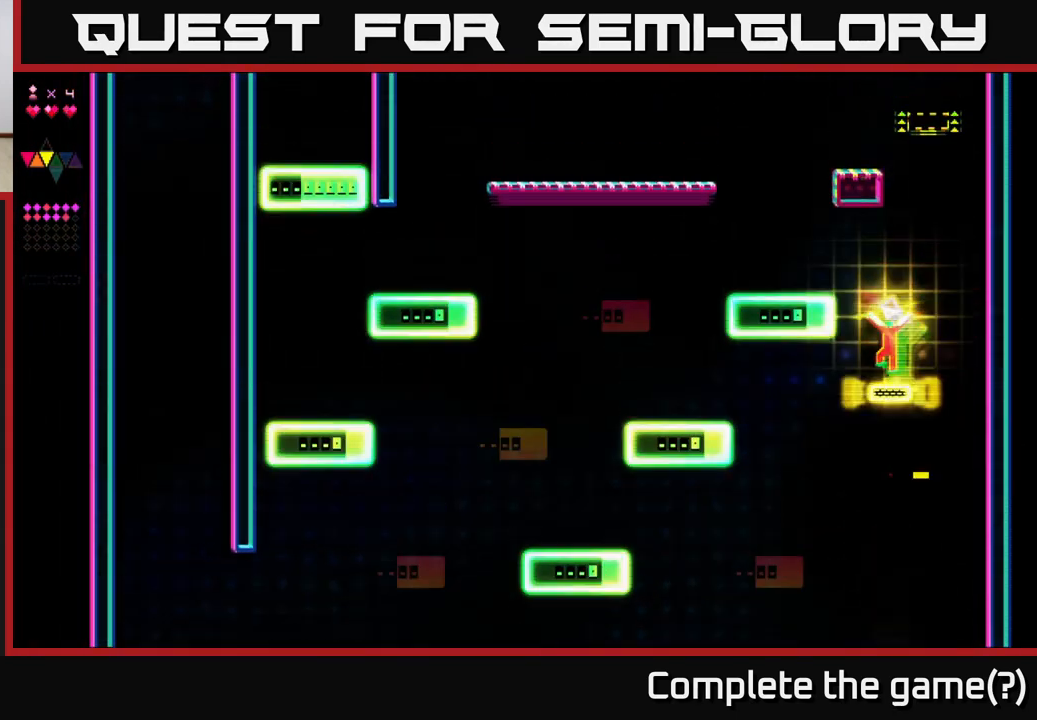
{"buttons": ["A", "DPAD_LEFT"], "right_stick": "center", "events": [[233, "A", "down"], [233, "X", "up"], [250, "DPAD_LEFT", "down"]]}
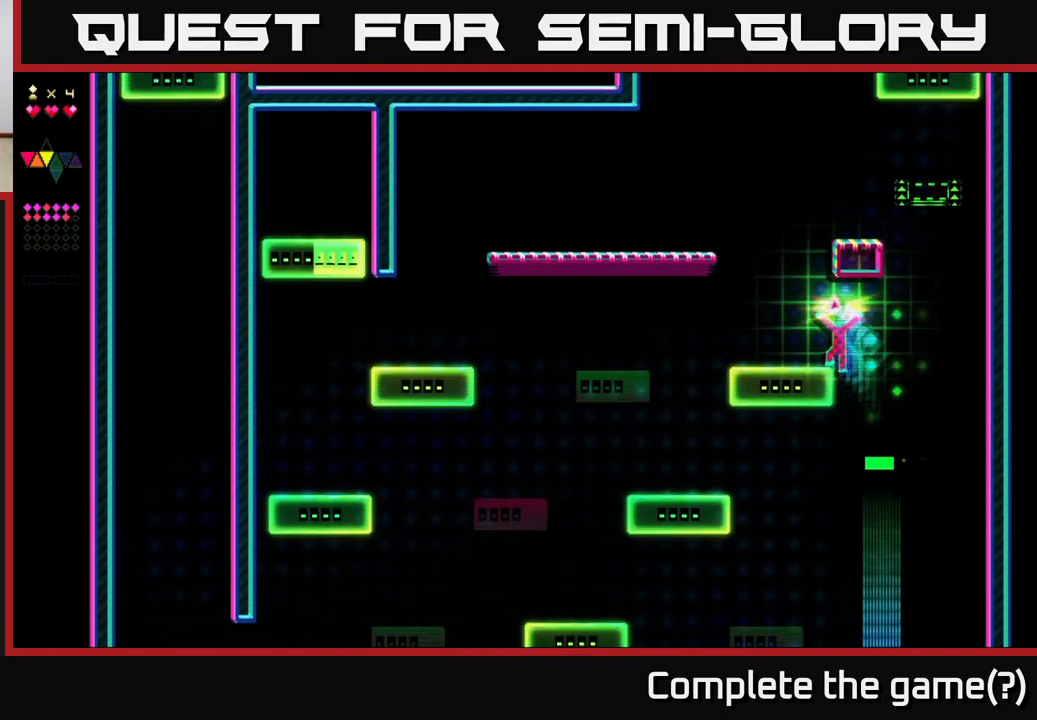
{"buttons": ["A", "DPAD_LEFT"], "right_stick": "center", "events": [[217, "X", "down"], [250, "A", "up"], [433, "A", "down"], [450, "X", "up"]]}
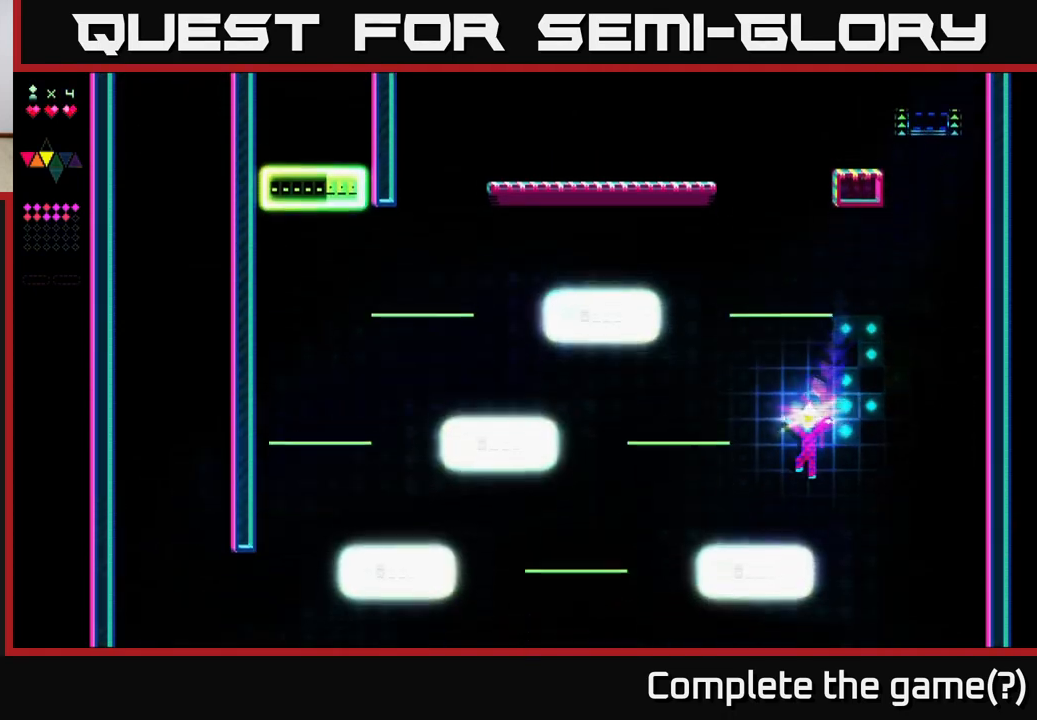
{"buttons": ["A"], "right_stick": "center", "events": [[200, "DPAD_LEFT", "up"], [217, "A", "up"], [250, "DPAD_RIGHT", "down"], [317, "A", "down"], [333, "DPAD_RIGHT", "up"]]}
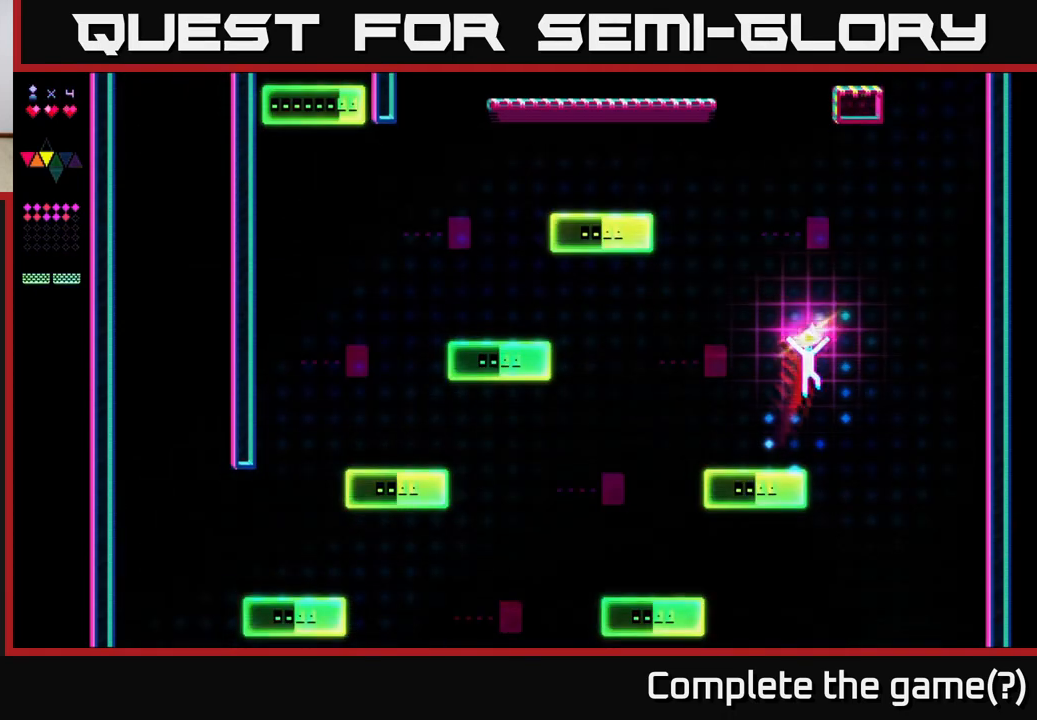
{"buttons": ["X", "DPAD_RIGHT"], "right_stick": "center", "events": [[133, "X", "down"], [167, "A", "up"], [283, "DPAD_RIGHT", "down"]]}
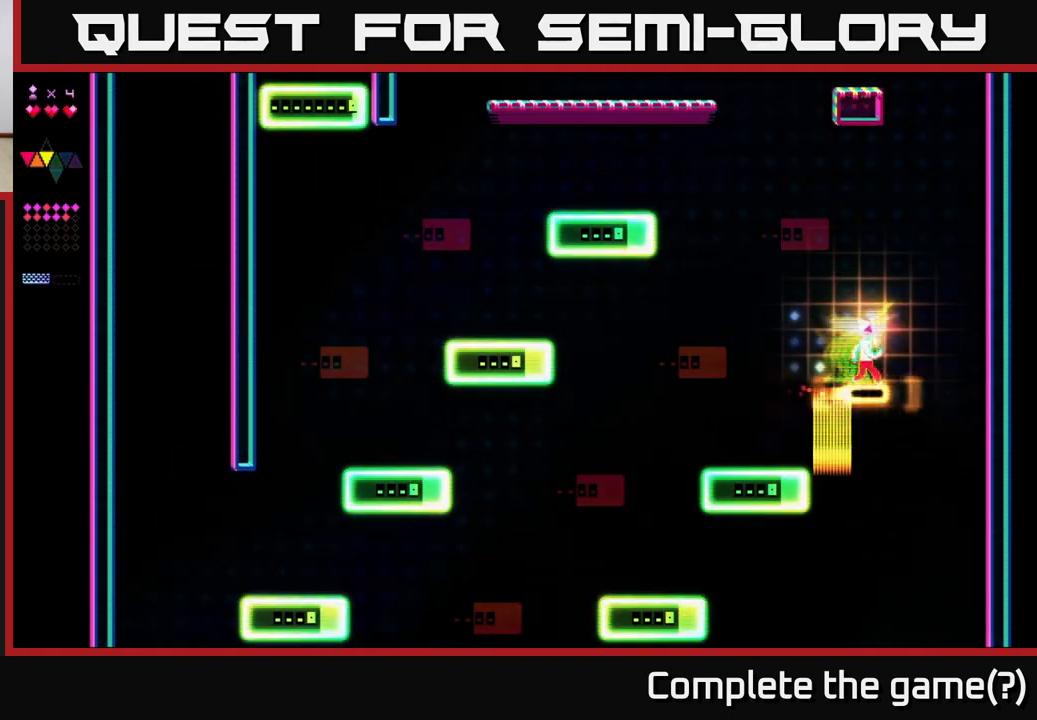
{"buttons": ["X"], "right_stick": "center", "events": [[150, "DPAD_RIGHT", "up"], [200, "DPAD_LEFT", "down"], [333, "DPAD_LEFT", "up"]]}
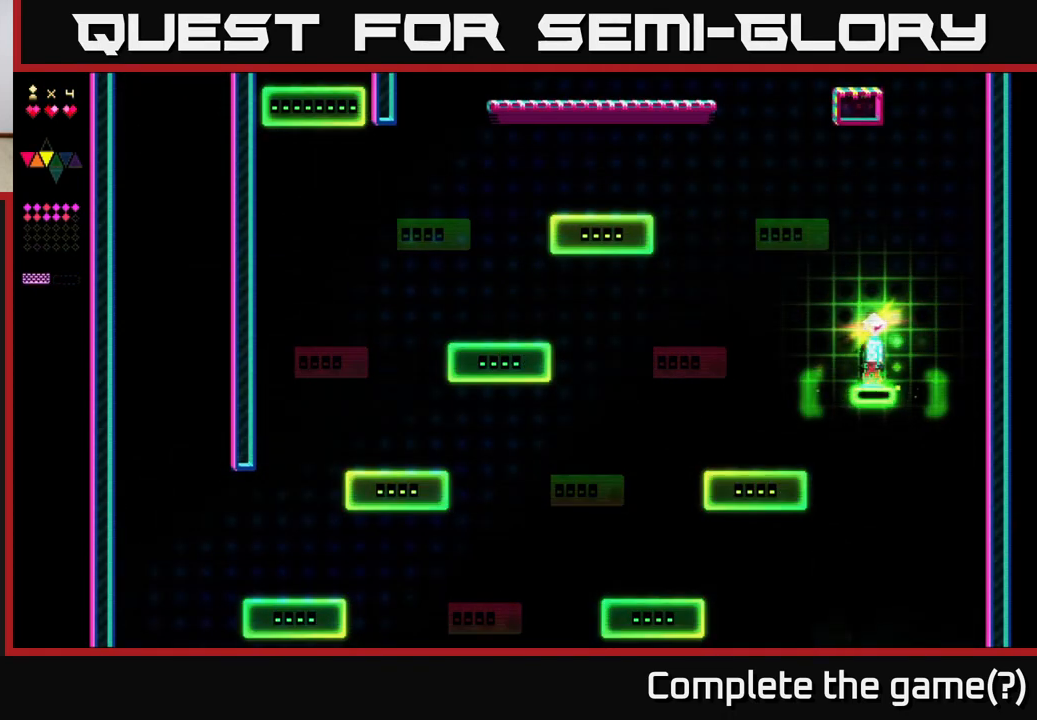
{"buttons": ["A"], "right_stick": "center", "events": [[350, "A", "down"], [400, "X", "up"]]}
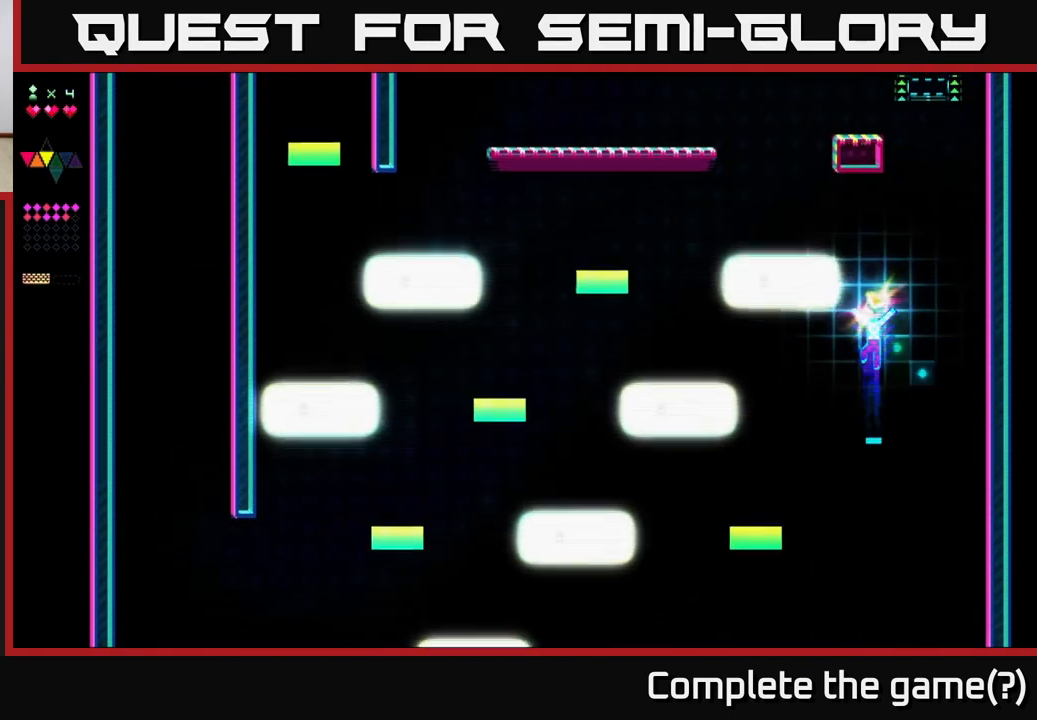
{"buttons": ["X"], "right_stick": "center", "events": [[233, "X", "down"], [267, "A", "up"]]}
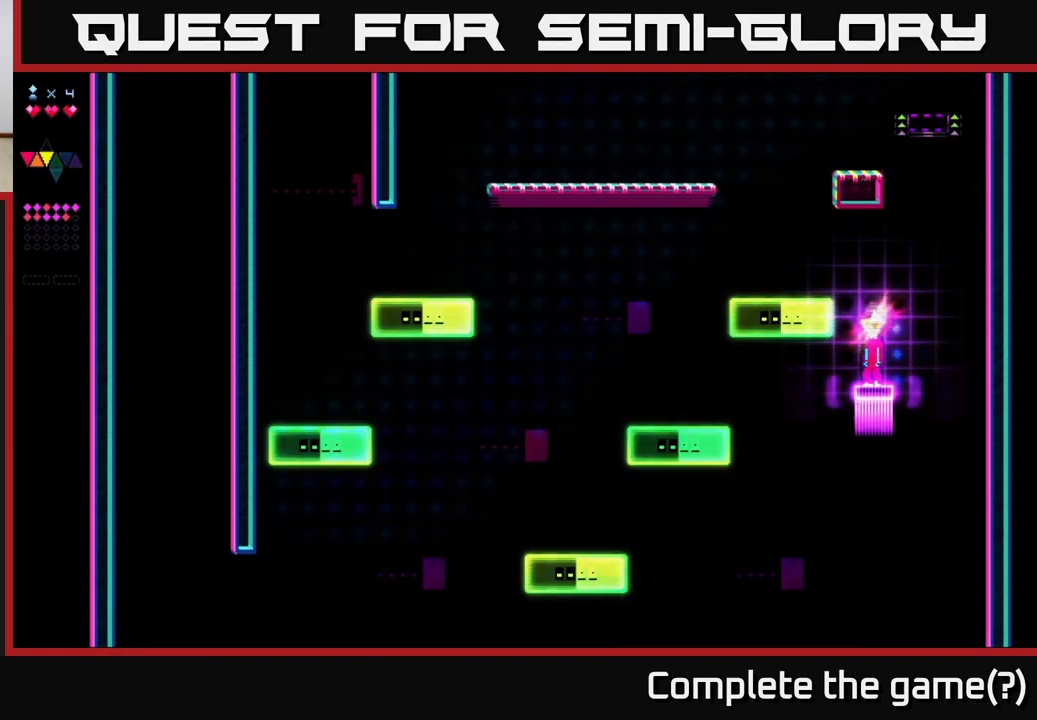
{"buttons": ["A", "X", "DPAD_LEFT"], "right_stick": "center", "events": [[133, "A", "down"], [133, "DPAD_LEFT", "down"]]}
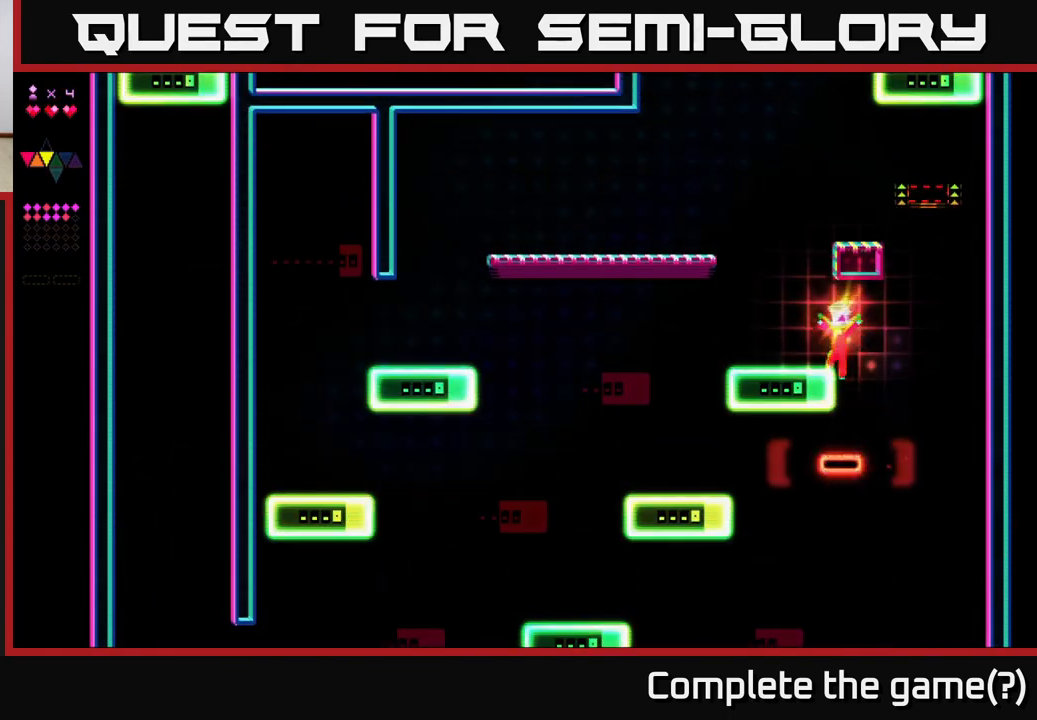
{"buttons": ["DPAD_LEFT"], "right_stick": "center", "events": [[217, "A", "up"], [333, "X", "up"]]}
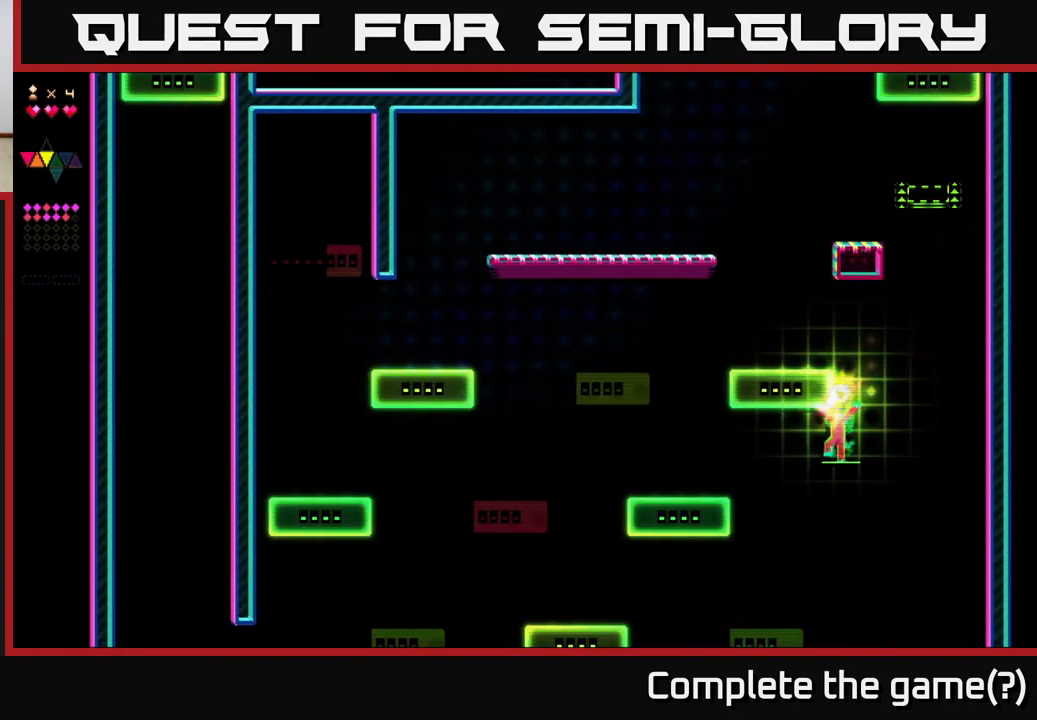
{"buttons": ["A", "DPAD_RIGHT"], "right_stick": "center", "events": [[50, "A", "down"], [450, "DPAD_LEFT", "up"], [500, "DPAD_RIGHT", "down"]]}
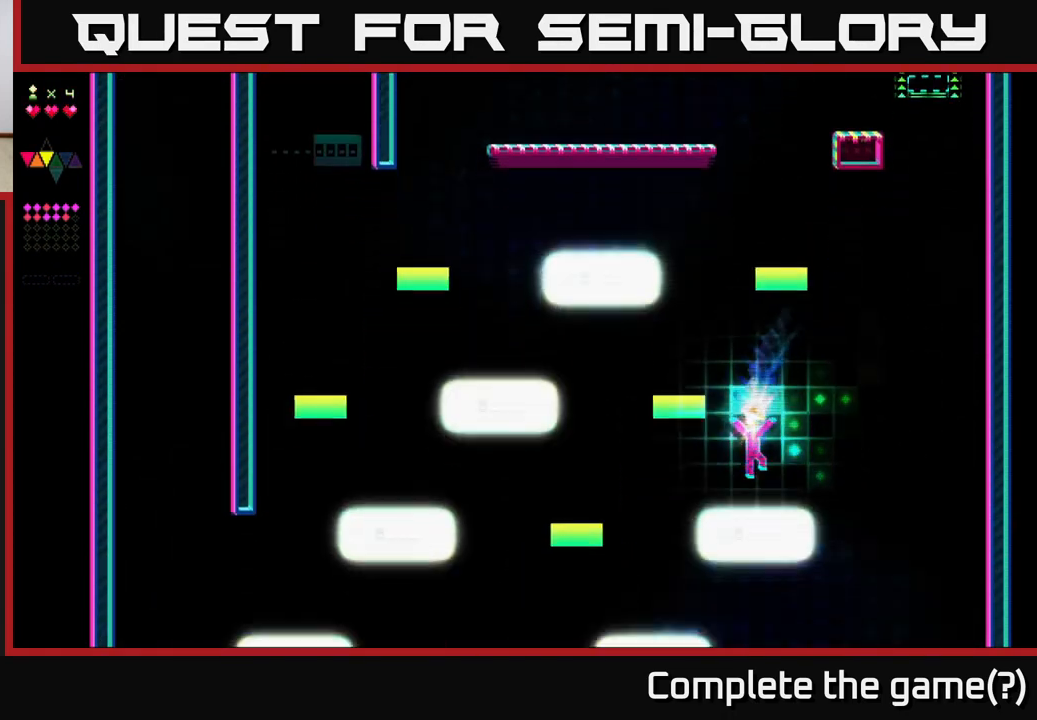
{"buttons": ["A"], "right_stick": "center", "events": [[17, "A", "up"], [67, "DPAD_RIGHT", "up"], [233, "A", "down"]]}
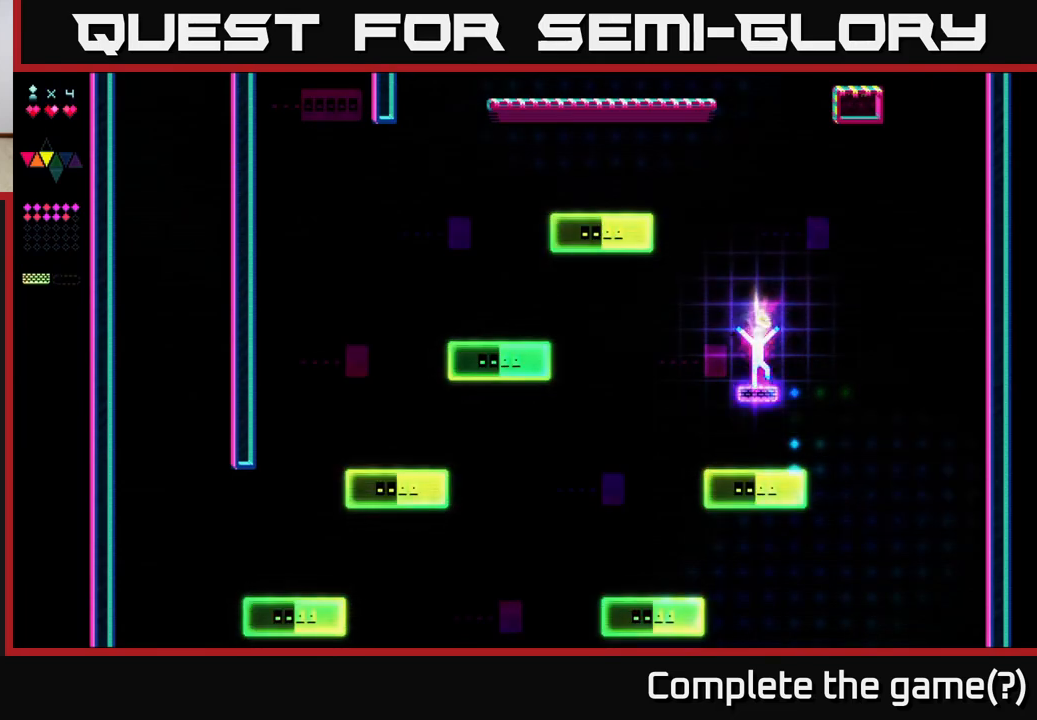
{"buttons": ["A", "DPAD_LEFT"], "right_stick": "center", "events": [[50, "A", "up"], [50, "X", "down"], [233, "DPAD_LEFT", "down"], [350, "A", "down"], [350, "X", "up"]]}
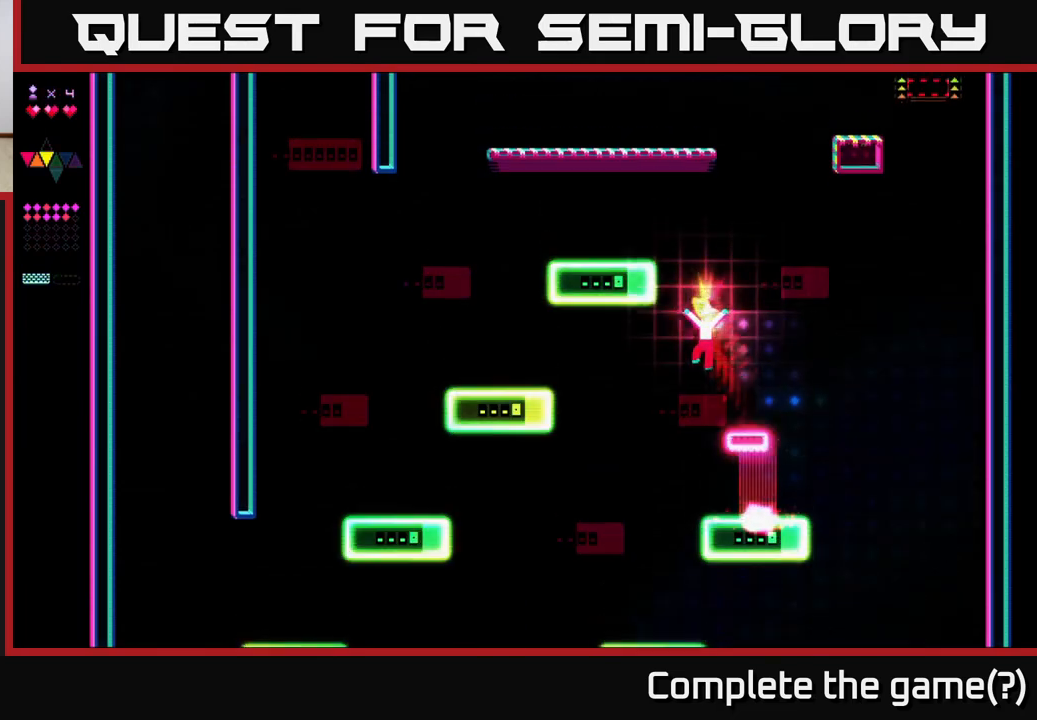
{"buttons": ["X"], "right_stick": "center", "events": [[33, "DPAD_LEFT", "up"], [117, "X", "down"], [150, "DPAD_RIGHT", "down"], [167, "A", "up"], [183, "DPAD_RIGHT", "up"]]}
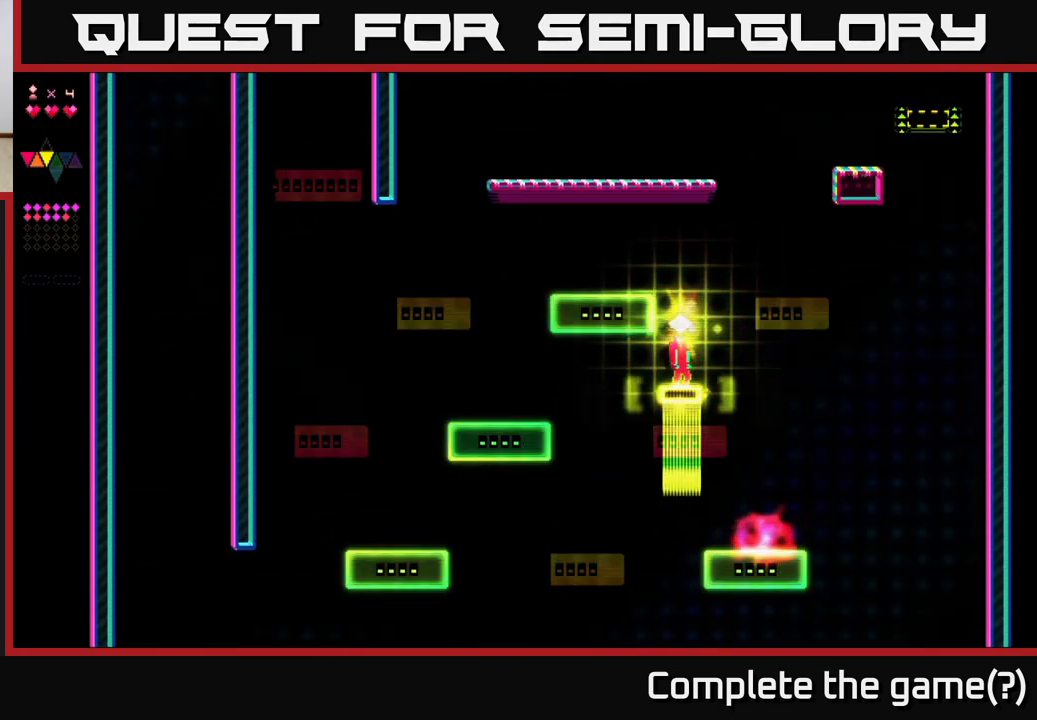
{"buttons": ["A"], "right_stick": "center", "events": [[450, "A", "down"], [483, "X", "up"]]}
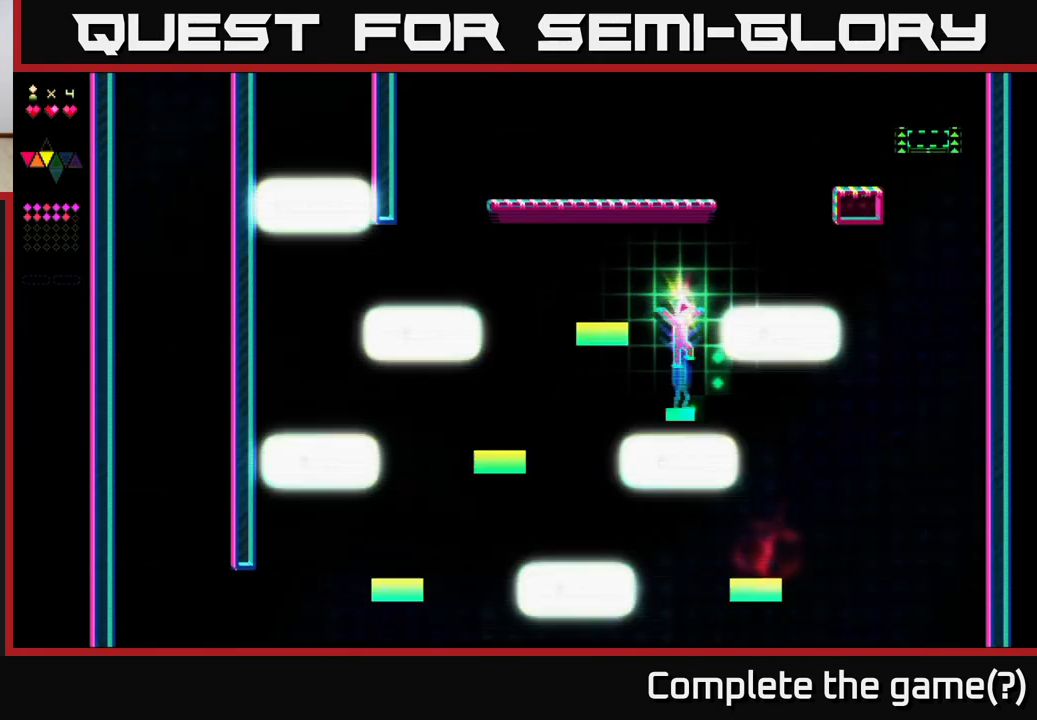
{"buttons": [], "right_stick": "center", "events": [[283, "DPAD_RIGHT", "down"], [367, "DPAD_RIGHT", "up"], [433, "A", "up"]]}
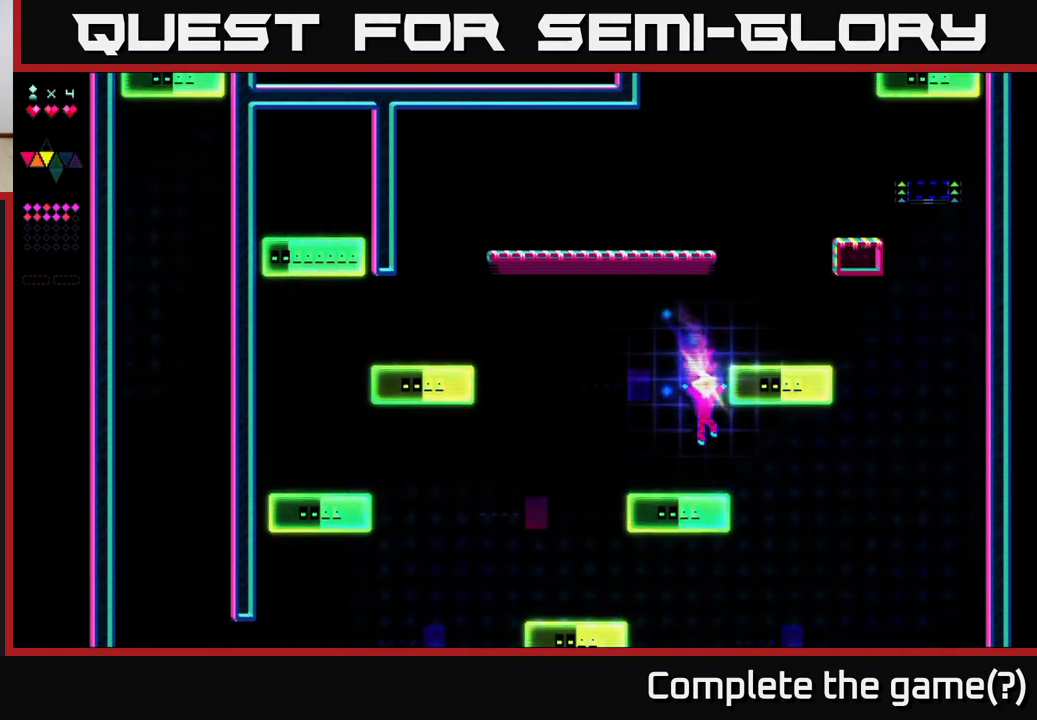
{"buttons": ["A"], "right_stick": "center", "events": [[233, "A", "down"]]}
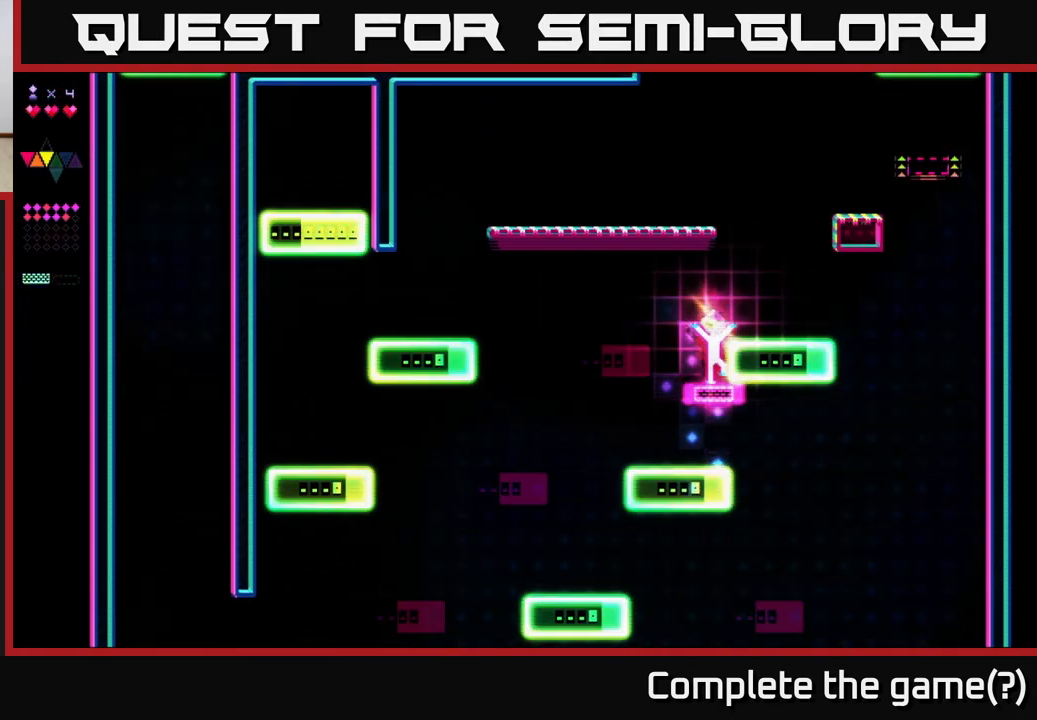
{"buttons": ["A", "DPAD_RIGHT"], "right_stick": "center", "events": [[33, "X", "down"], [50, "A", "up"], [367, "A", "down"], [383, "X", "up"], [400, "DPAD_RIGHT", "down"]]}
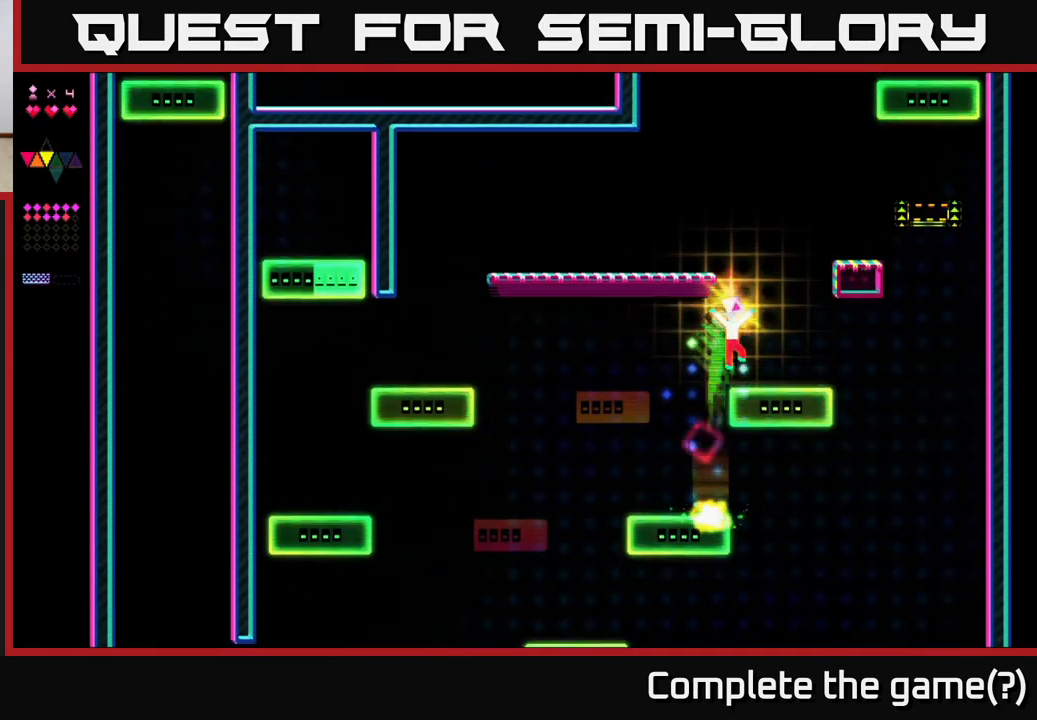
{"buttons": ["A", "DPAD_LEFT"], "right_stick": "center", "events": [[50, "A", "up"], [233, "DPAD_RIGHT", "up"], [383, "A", "down"], [417, "DPAD_LEFT", "down"]]}
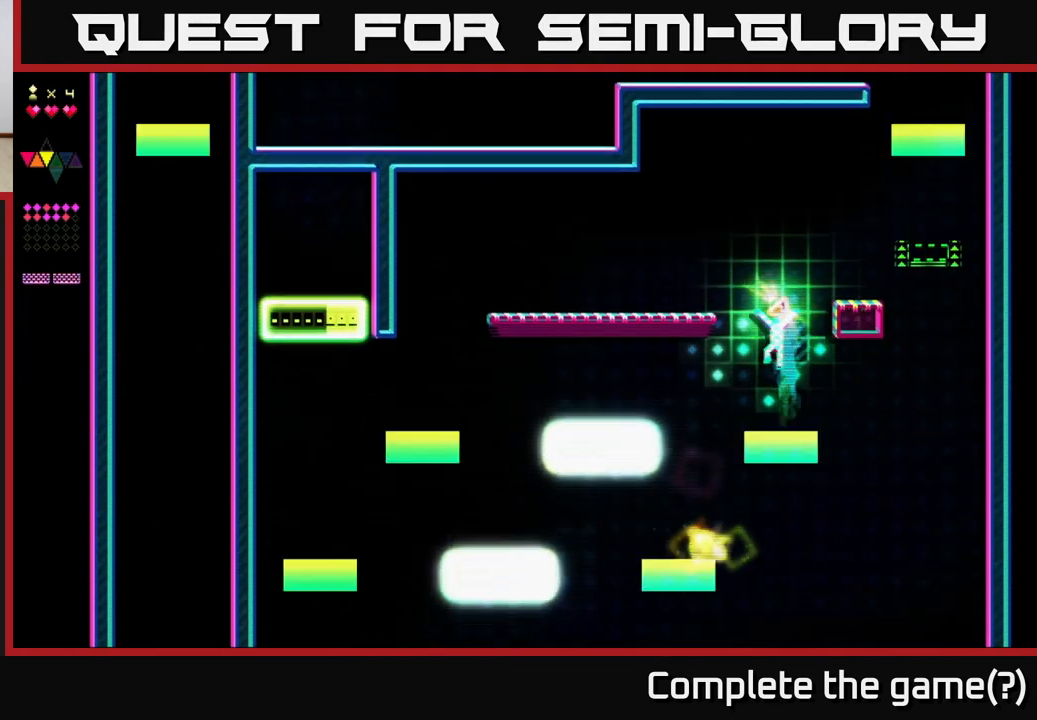
{"buttons": ["A", "DPAD_LEFT"], "right_stick": "center", "events": [[50, "DPAD_LEFT", "up"], [100, "X", "down"], [133, "A", "up"], [433, "DPAD_LEFT", "down"], [433, "X", "up"], [483, "A", "down"]]}
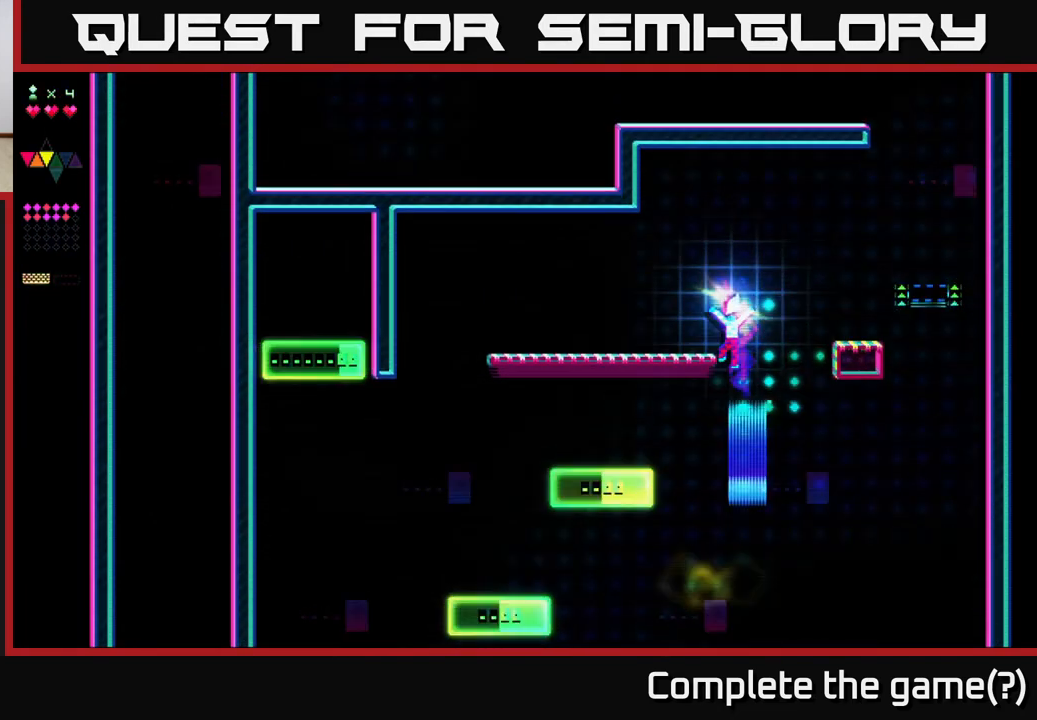
{"buttons": ["DPAD_LEFT"], "right_stick": "center", "events": [[233, "A", "up"]]}
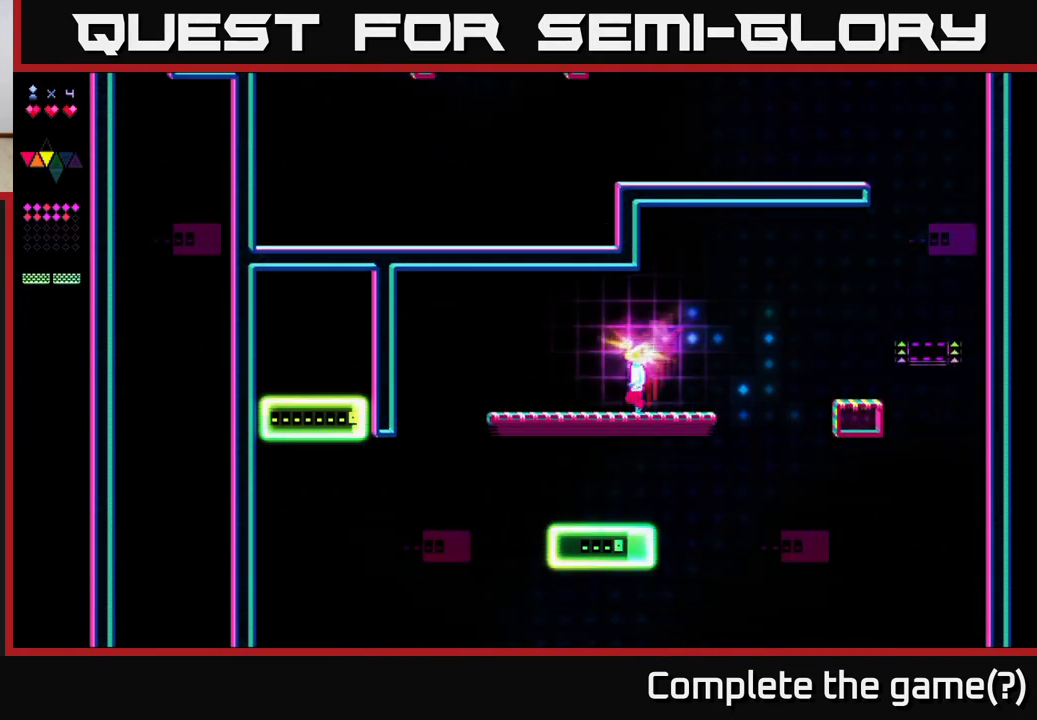
{"buttons": ["DPAD_LEFT"], "right_stick": "center", "events": []}
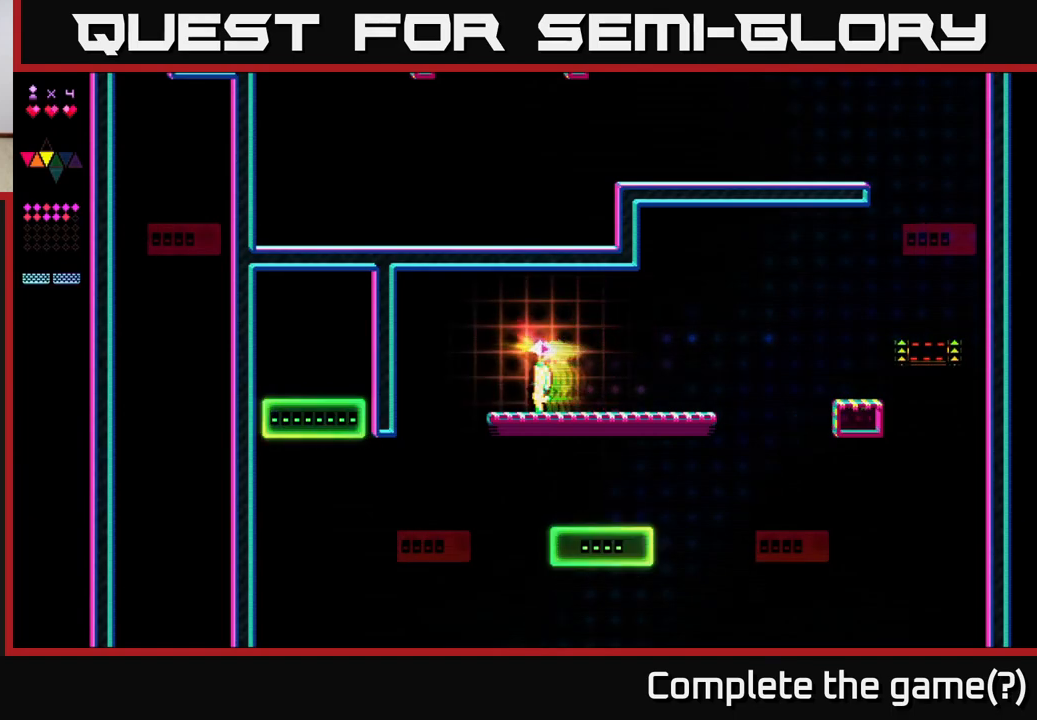
{"buttons": ["A", "DPAD_LEFT"], "right_stick": "center", "events": [[350, "A", "down"]]}
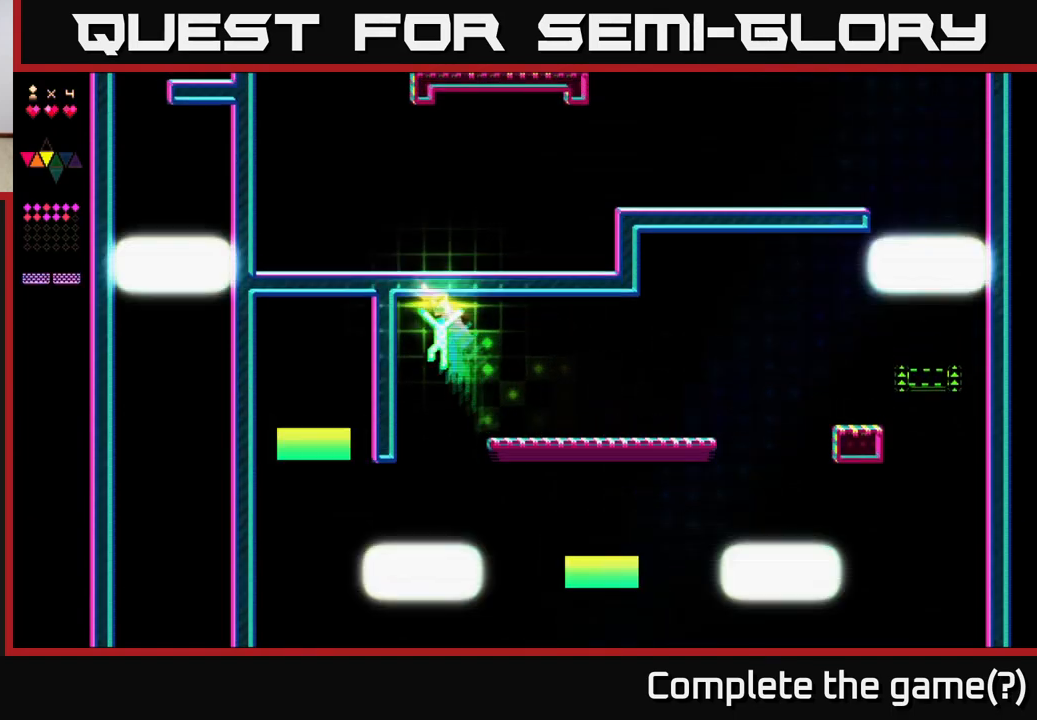
{"buttons": ["DPAD_RIGHT"], "right_stick": "center", "events": [[33, "DPAD_LEFT", "up"], [100, "DPAD_RIGHT", "down"], [367, "A", "up"]]}